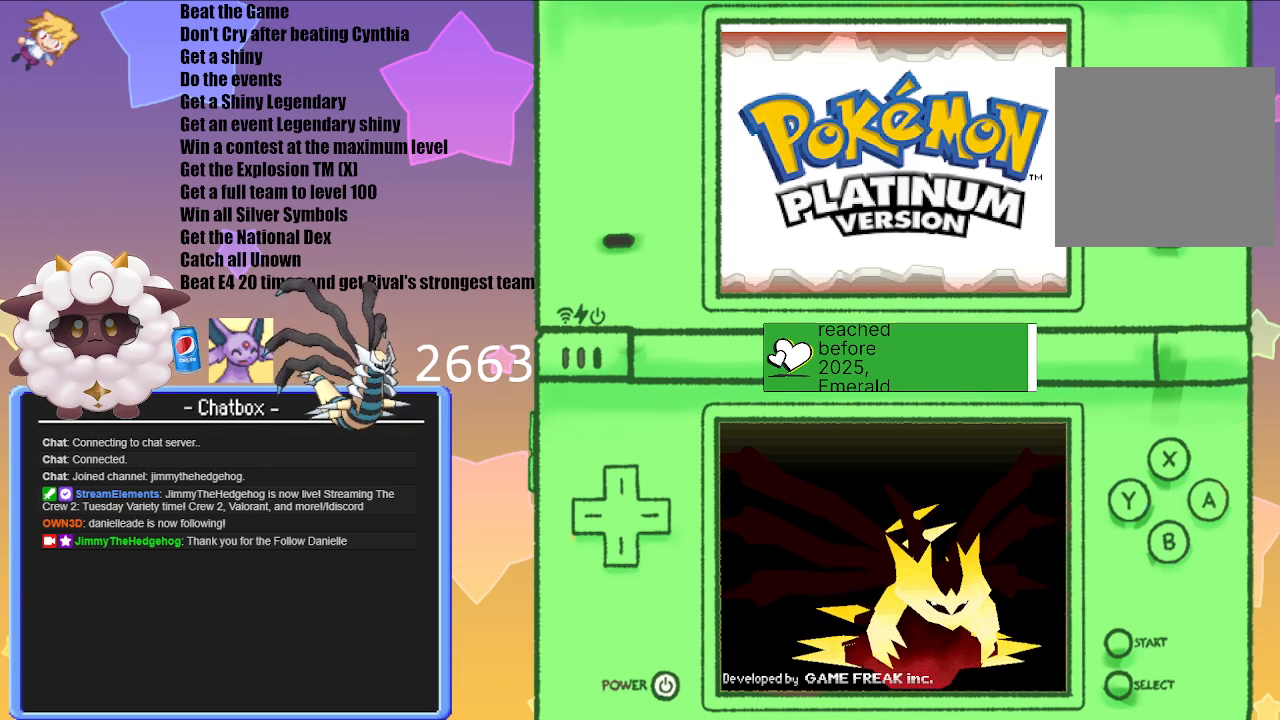
Gameplay with a controller (Nintendo layout); each line is a JSON object with the inputs held at the frame after it. "events" lists button and stick changes between this image and that frame as [ms after this image, input, new state], when the widget could be followed in between. Not read: L3 R3.
{"buttons": [], "left_stick": "center", "right_stick": "center", "events": [[200, "A", "down"], [300, "A", "up"]]}
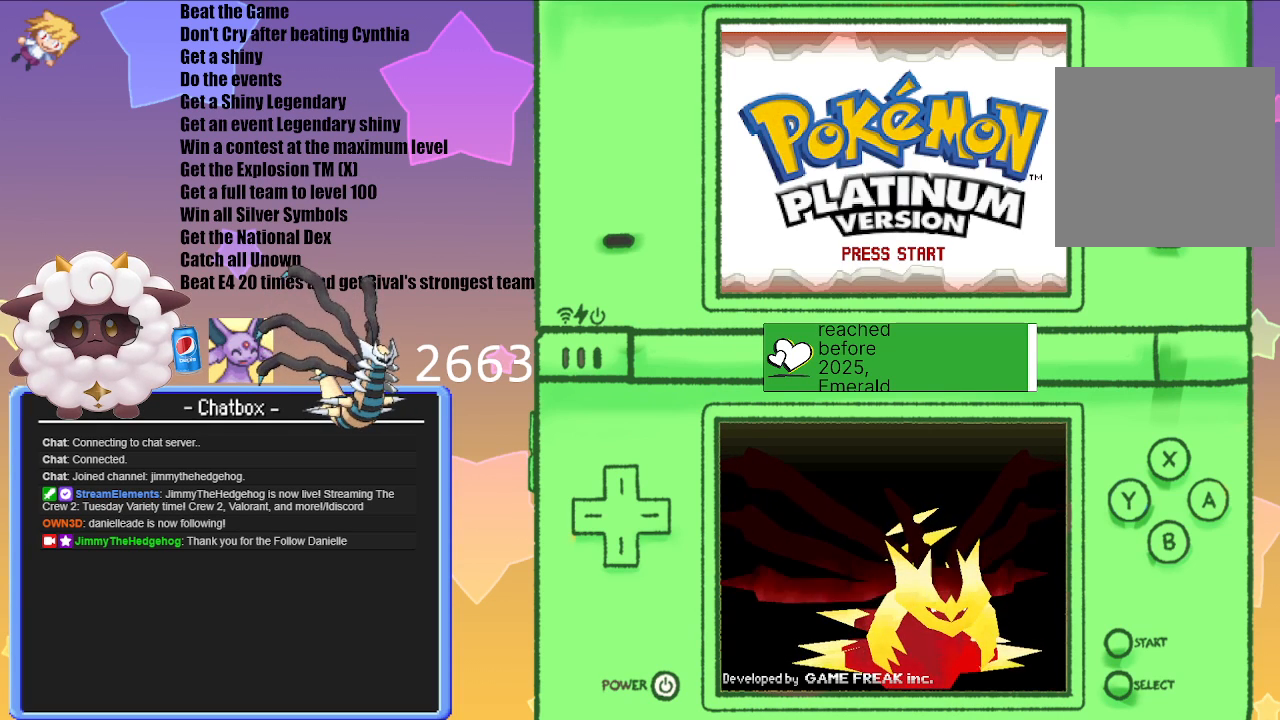
{"buttons": [], "left_stick": "center", "right_stick": "center", "events": [[333, "A", "down"], [417, "A", "up"]]}
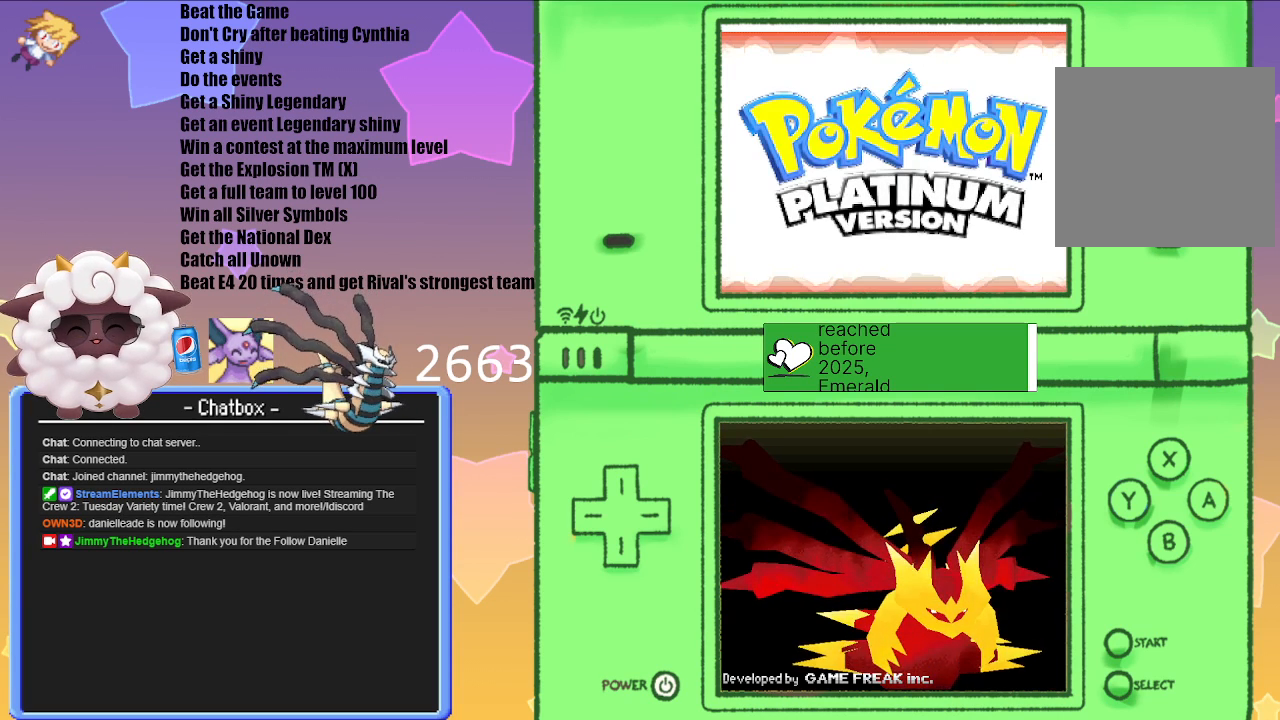
{"buttons": [], "left_stick": "center", "right_stick": "center", "events": []}
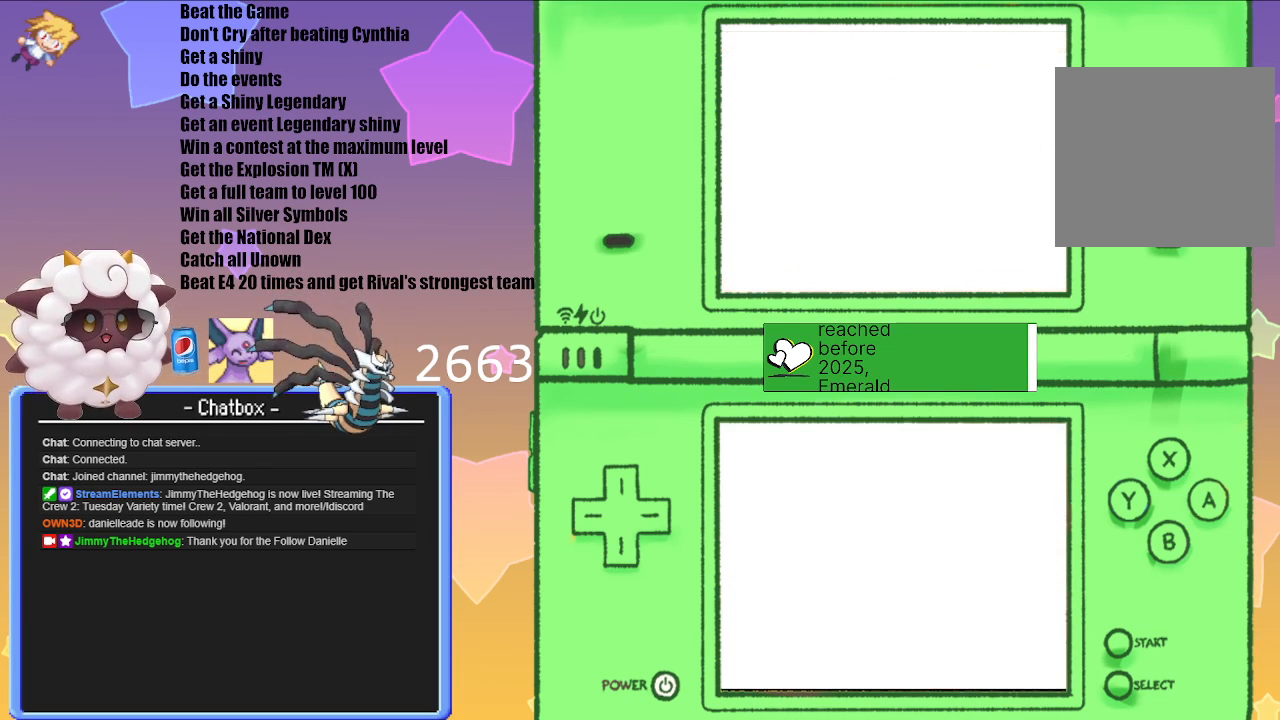
{"buttons": [], "left_stick": "center", "right_stick": "center", "events": []}
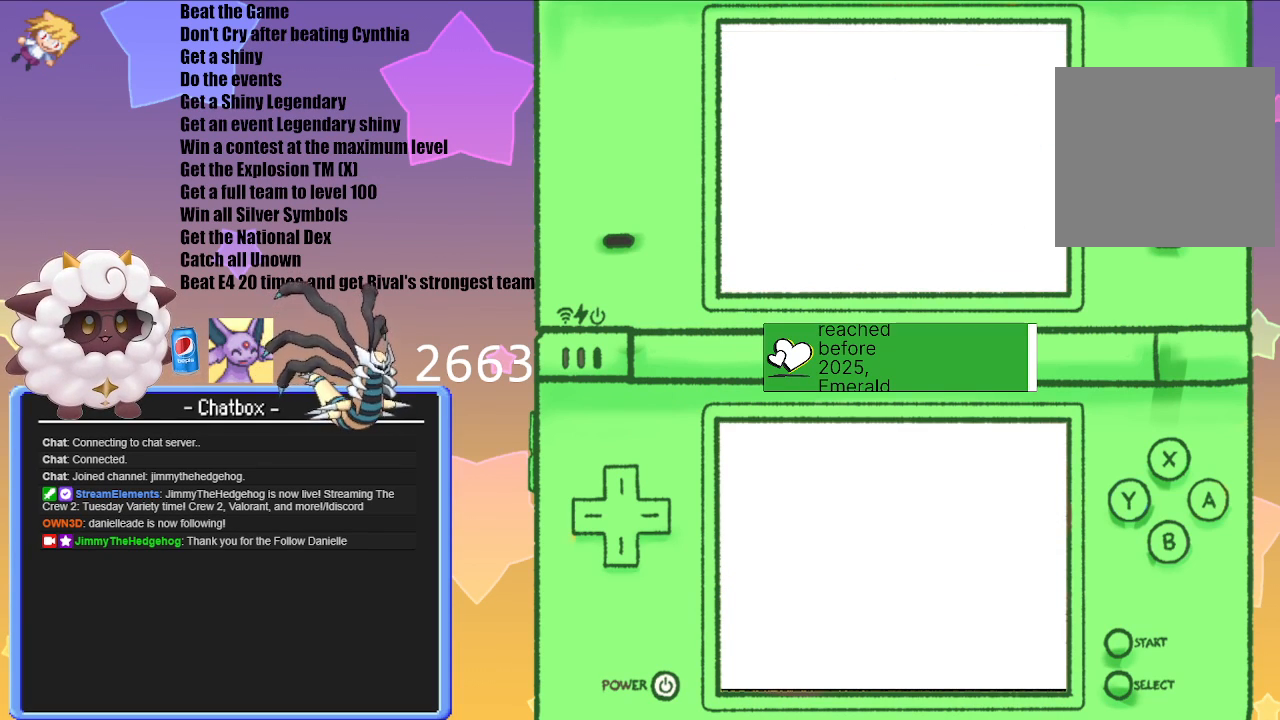
{"buttons": [], "left_stick": "center", "right_stick": "center", "events": []}
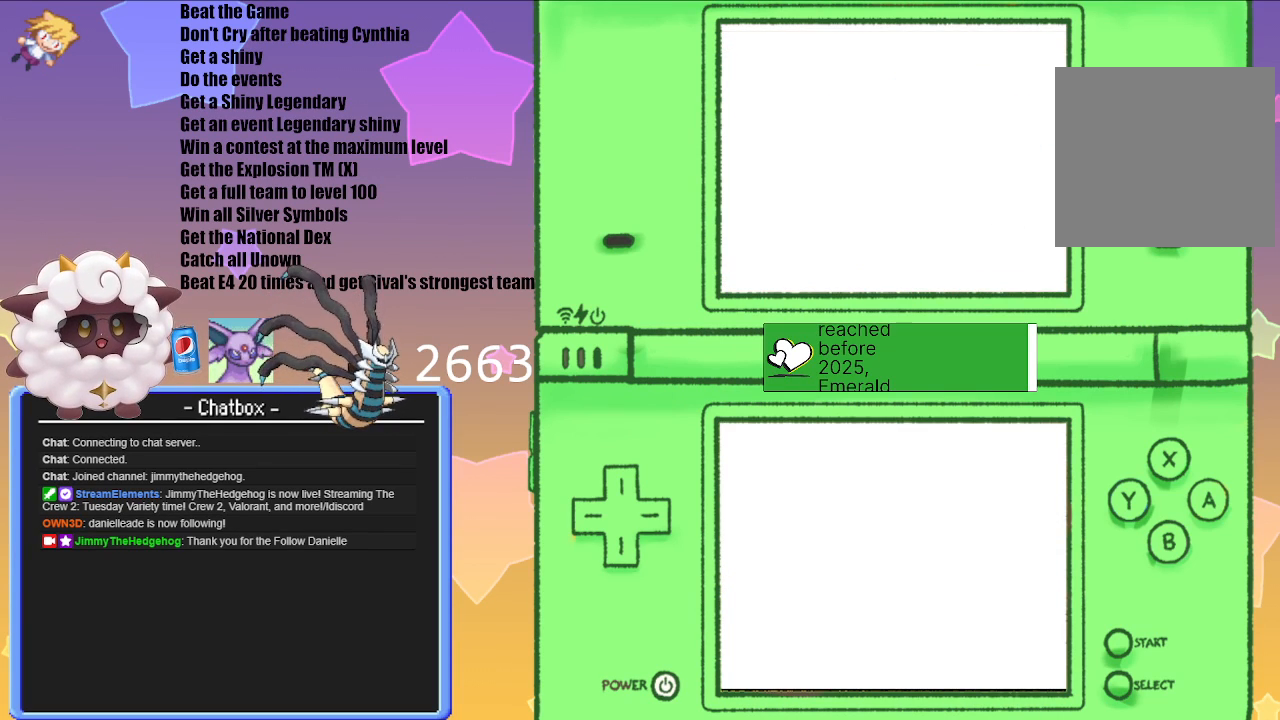
{"buttons": [], "left_stick": "center", "right_stick": "center", "events": []}
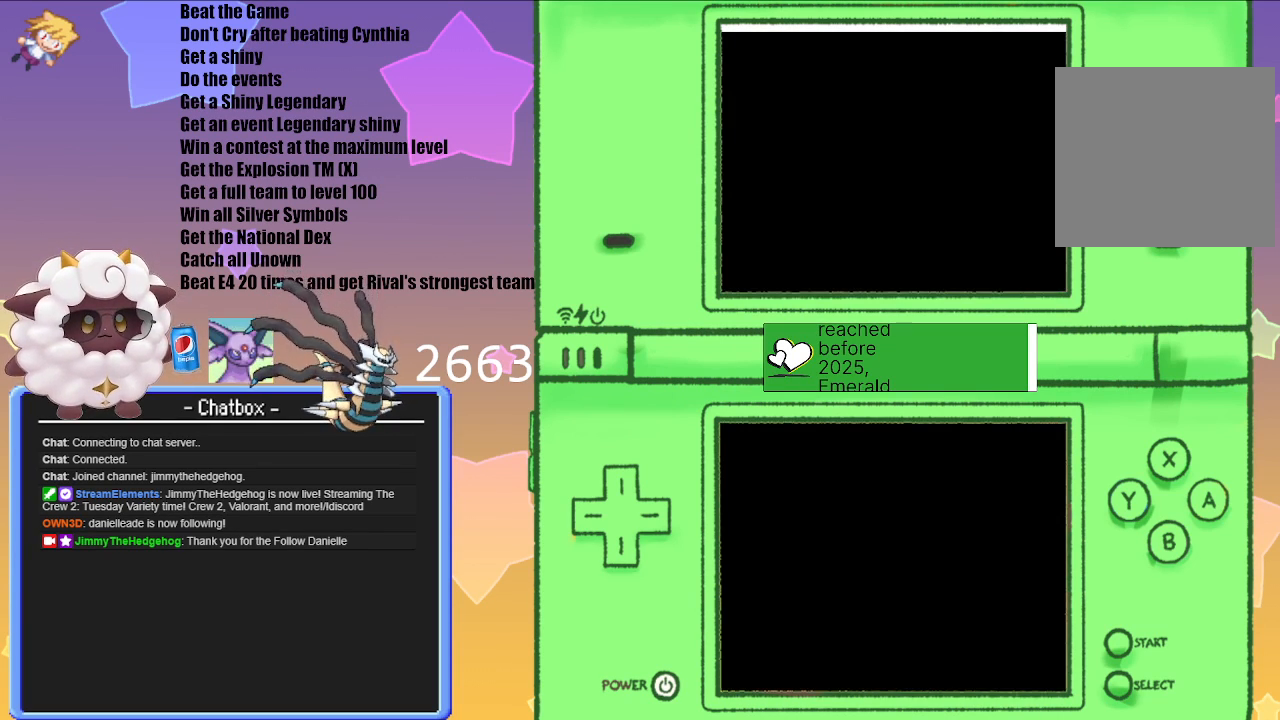
{"buttons": [], "left_stick": "center", "right_stick": "center", "events": []}
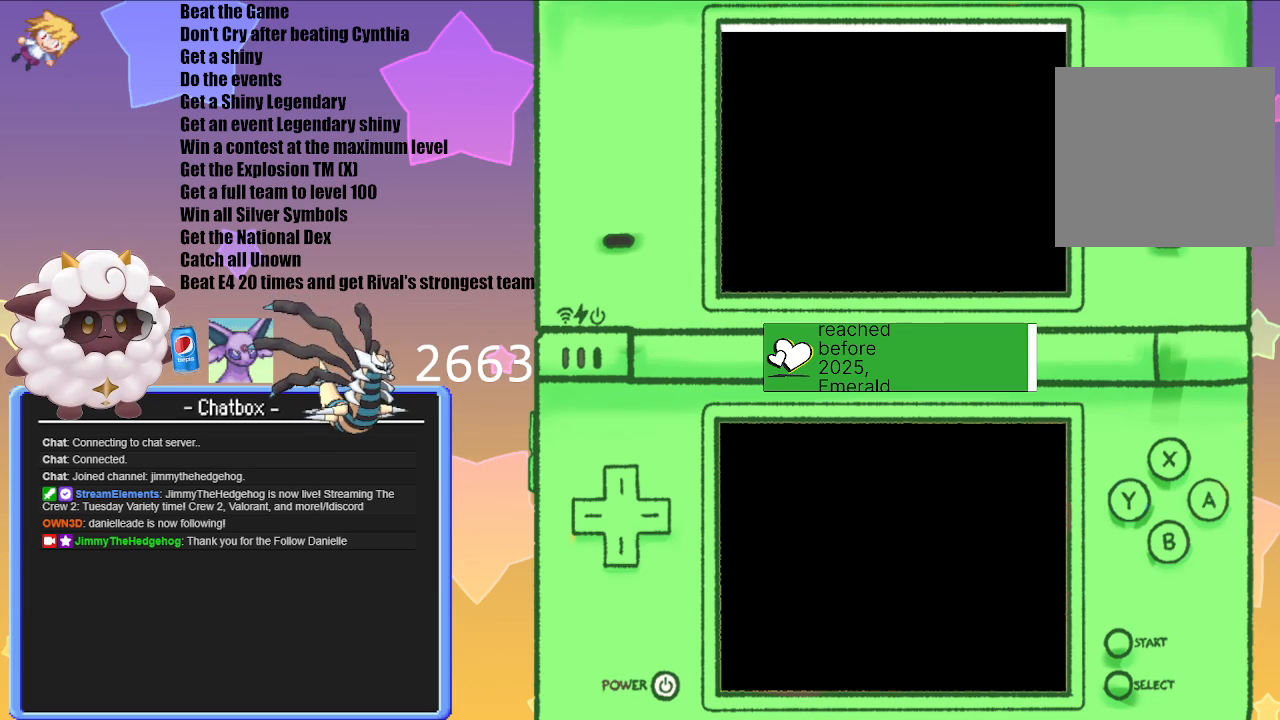
{"buttons": [], "left_stick": "center", "right_stick": "center", "events": []}
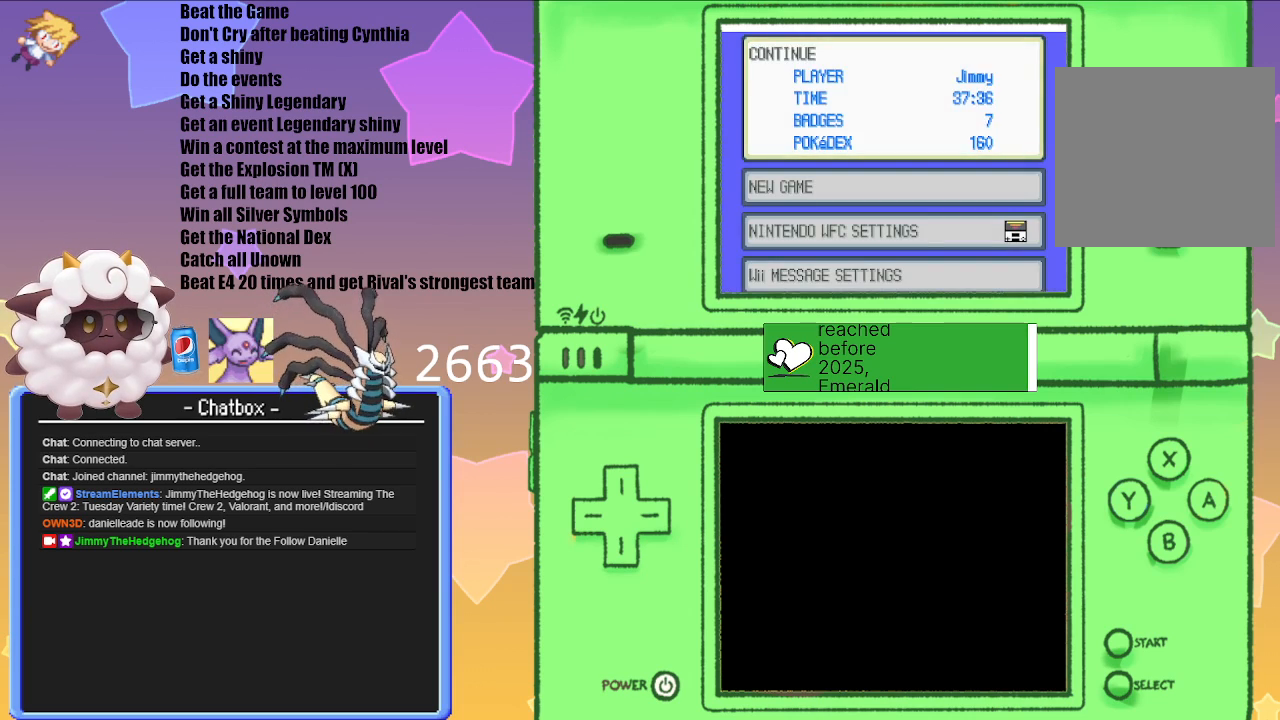
{"buttons": [], "left_stick": "center", "right_stick": "center", "events": [[33, "A", "down"], [100, "A", "up"]]}
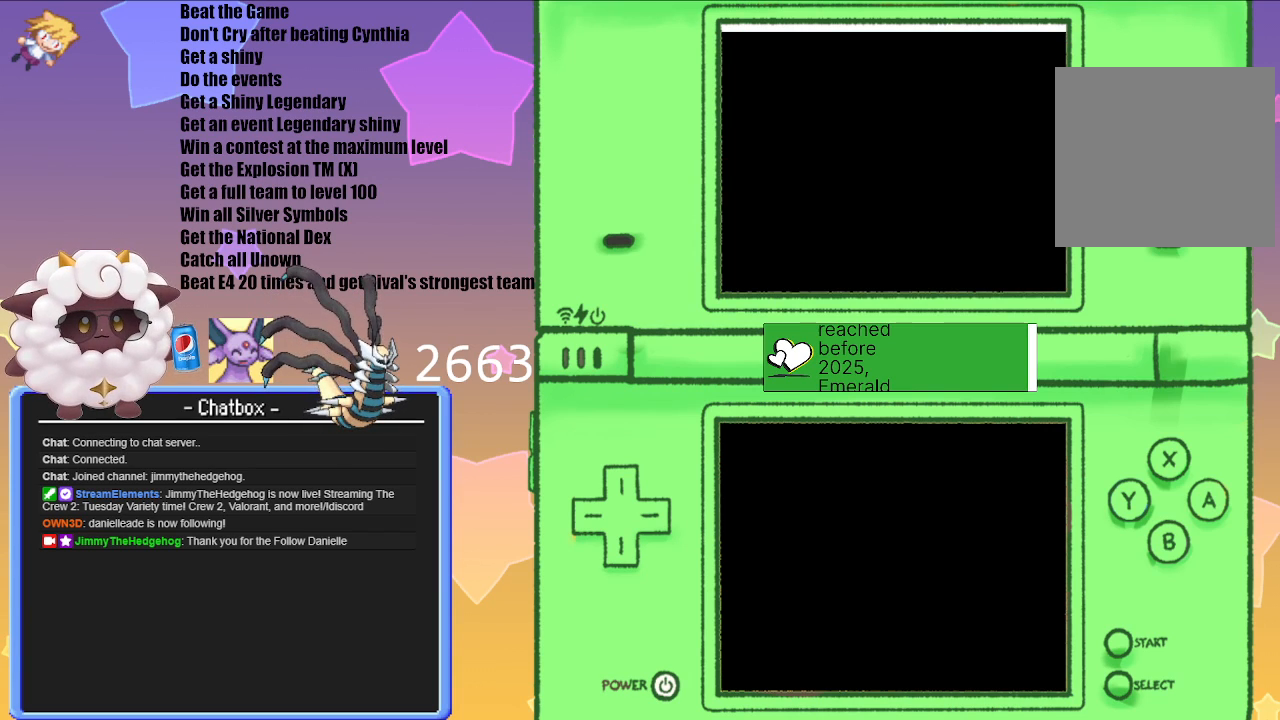
{"buttons": [], "left_stick": "center", "right_stick": "center", "events": []}
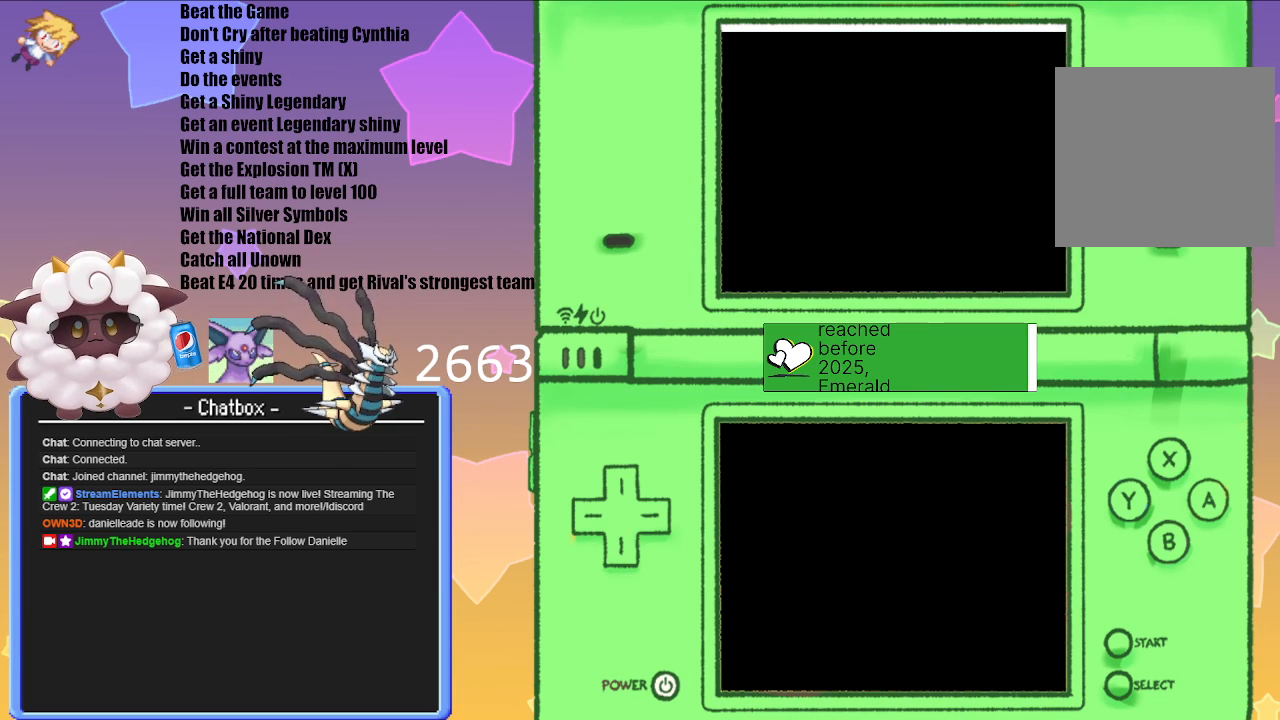
{"buttons": [], "left_stick": "center", "right_stick": "center", "events": []}
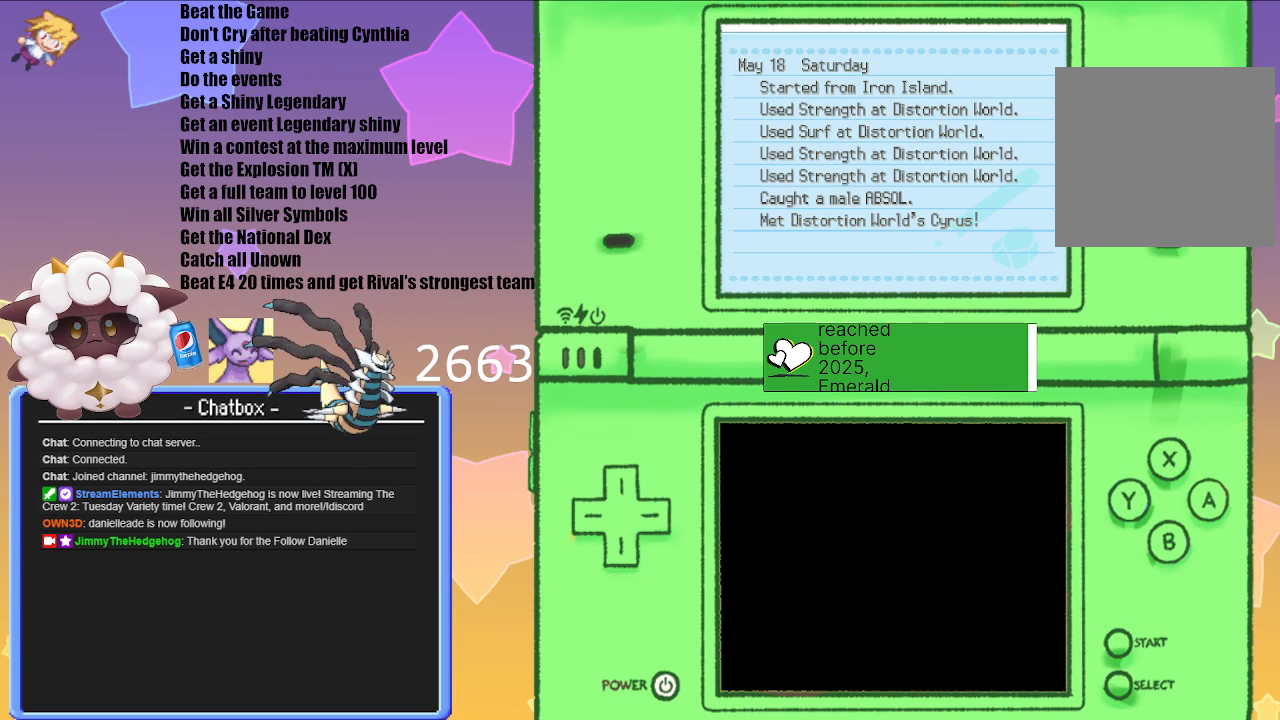
{"buttons": [], "left_stick": "center", "right_stick": "center", "events": []}
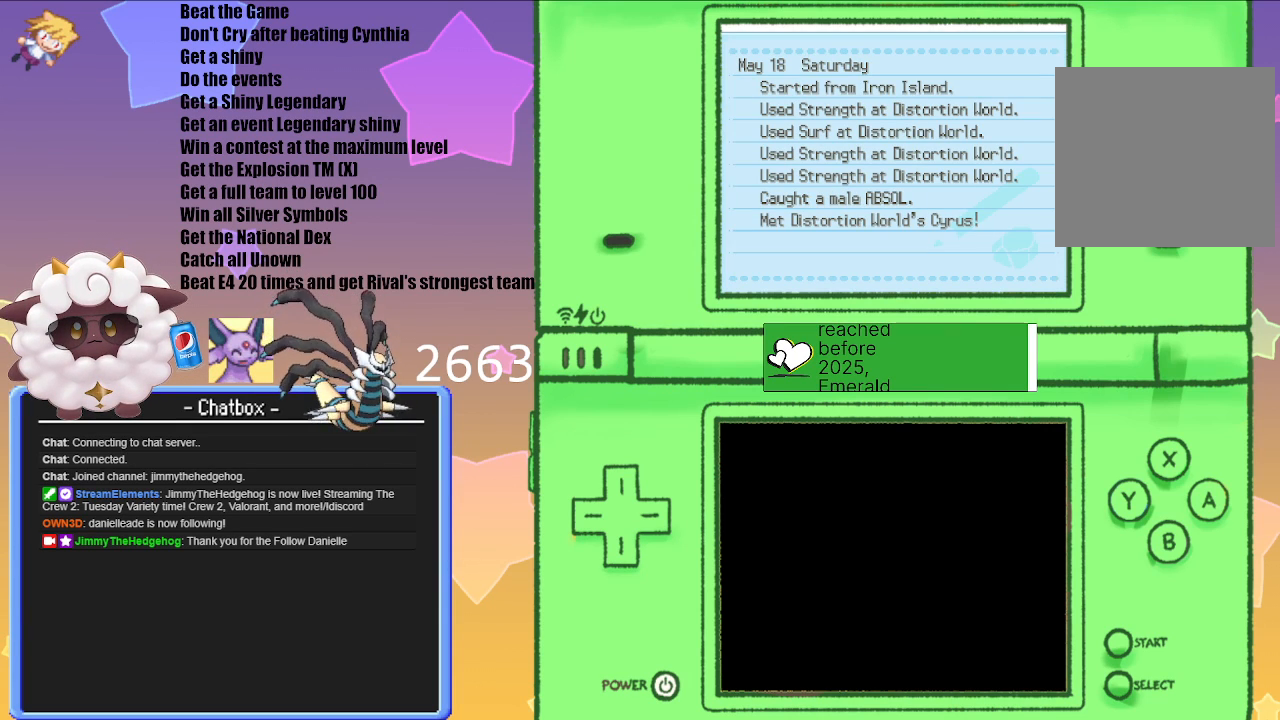
{"buttons": [], "left_stick": "center", "right_stick": "center", "events": []}
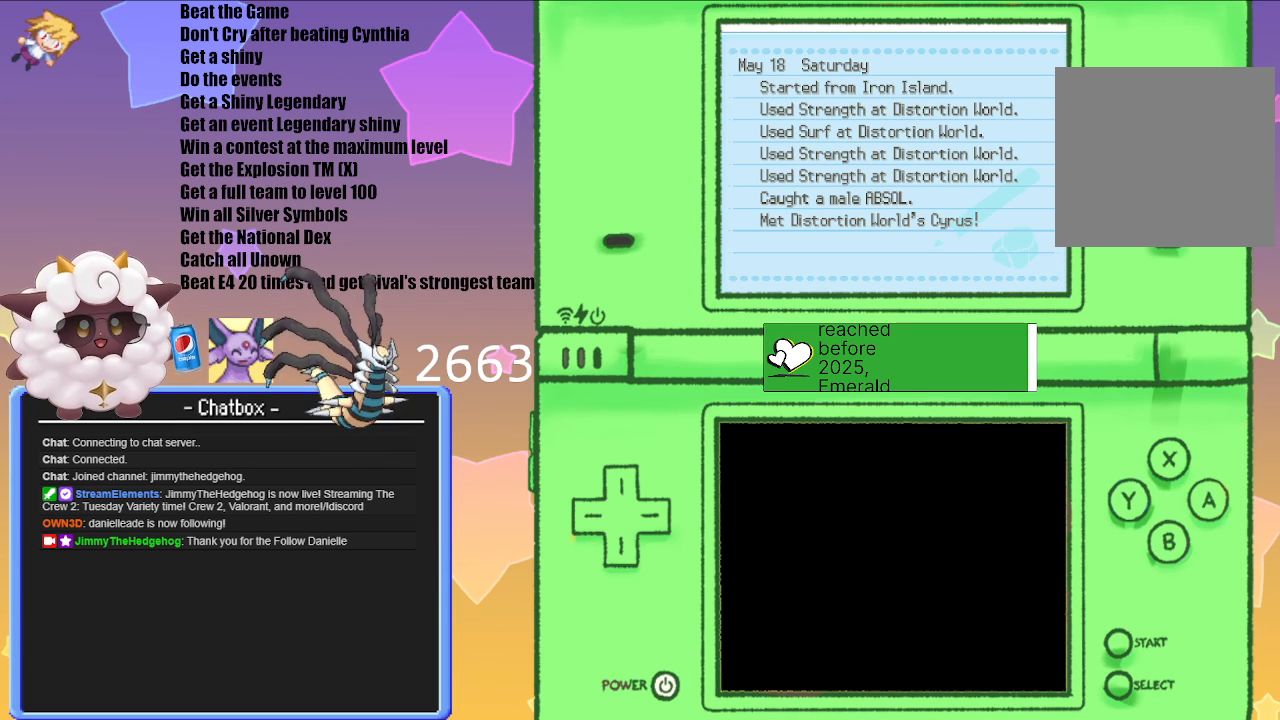
{"buttons": ["B"], "left_stick": "center", "right_stick": "center", "events": [[433, "B", "down"]]}
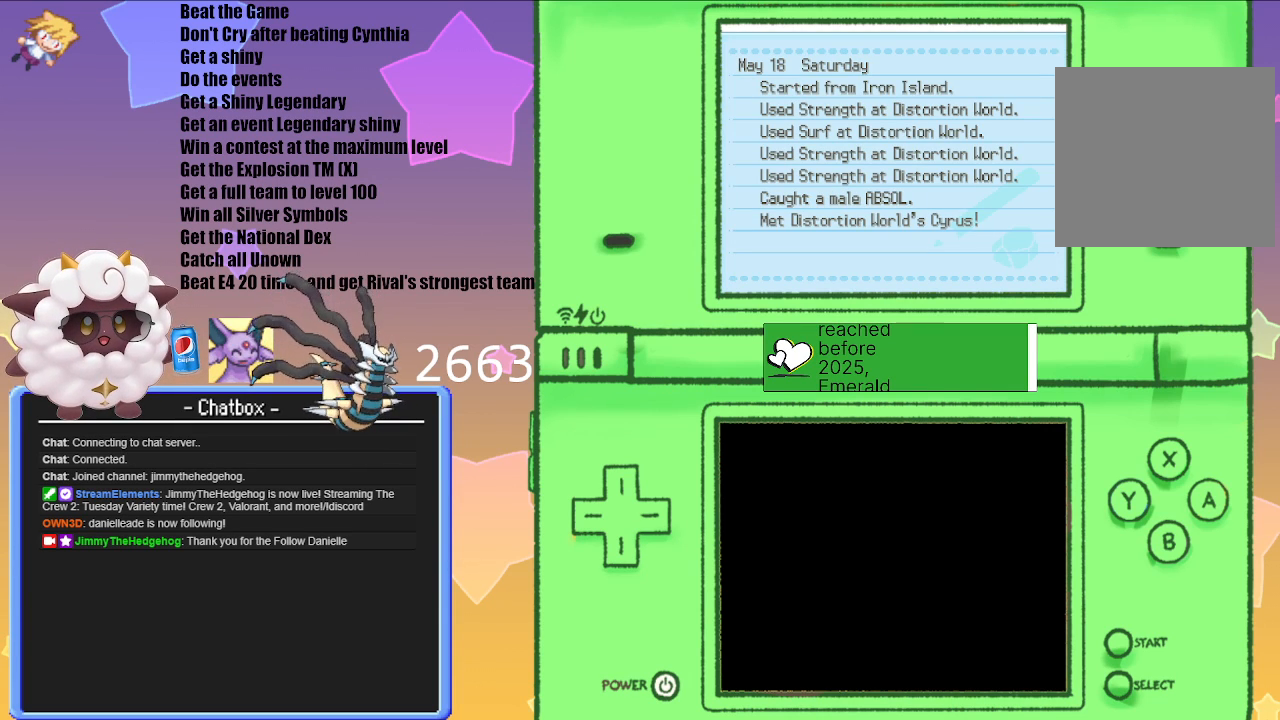
{"buttons": [], "left_stick": "center", "right_stick": "center", "events": [[33, "B", "up"]]}
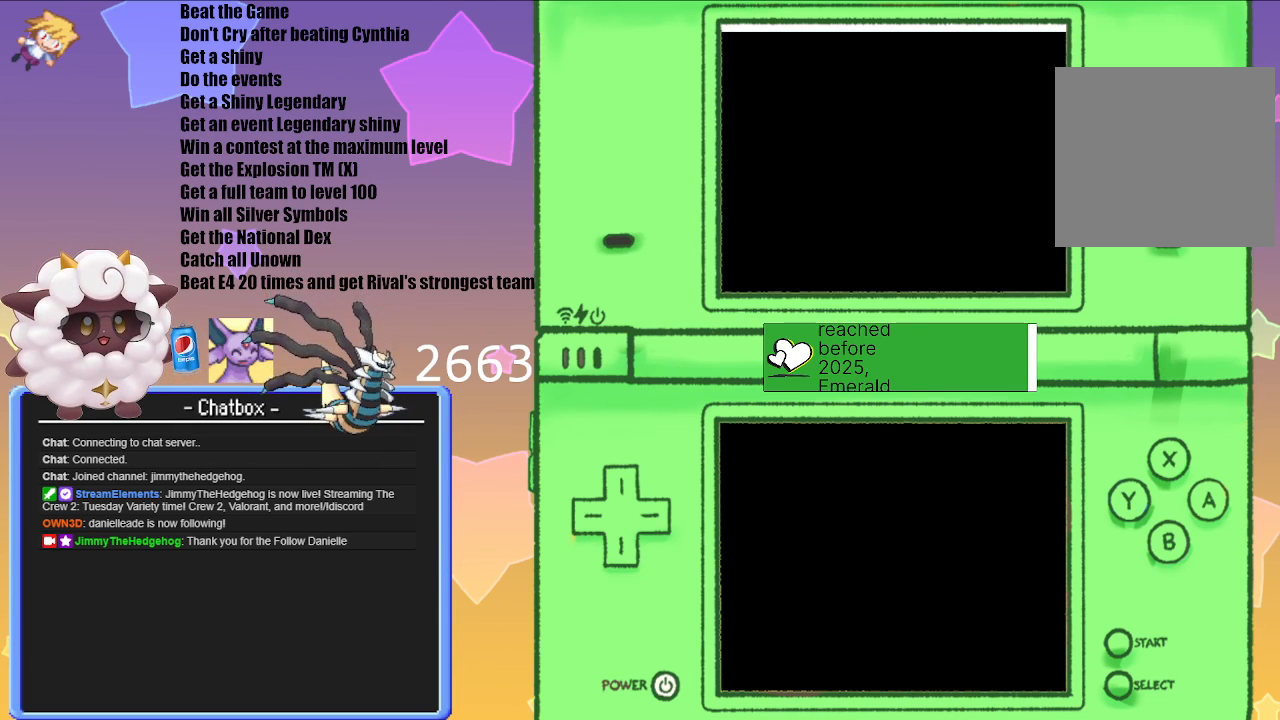
{"buttons": [], "left_stick": "center", "right_stick": "center", "events": []}
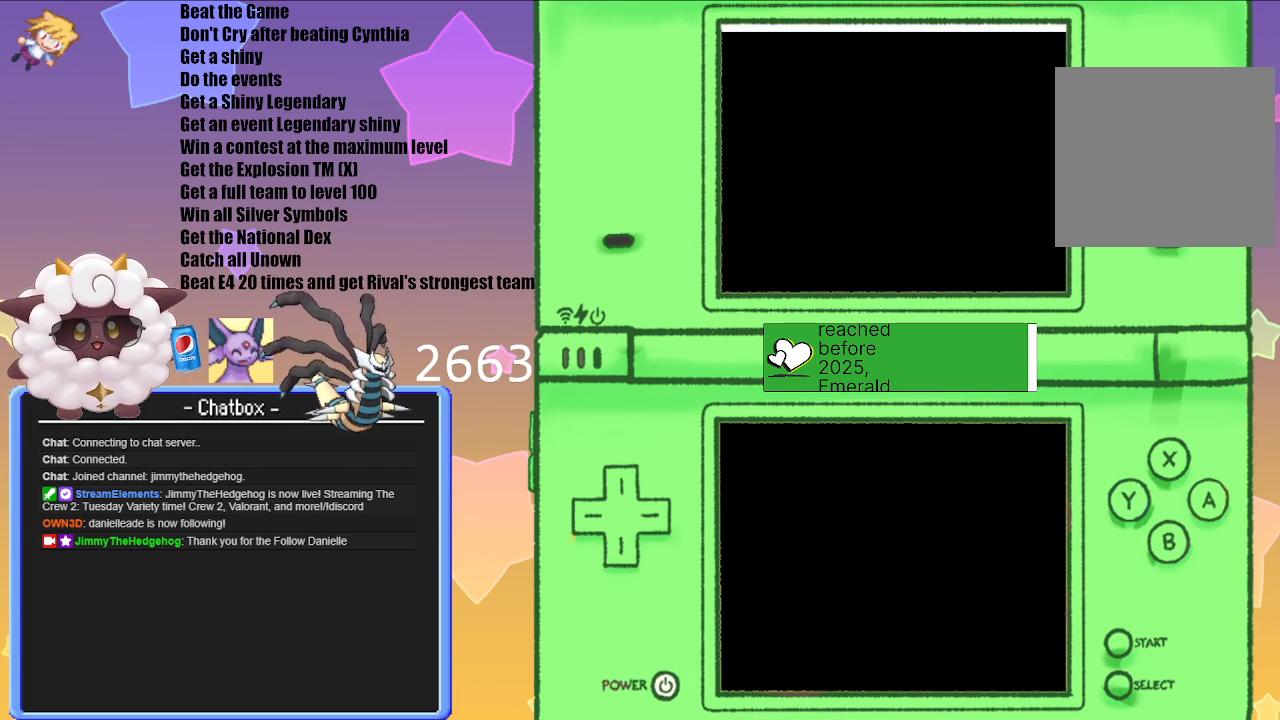
{"buttons": [], "left_stick": "center", "right_stick": "center", "events": []}
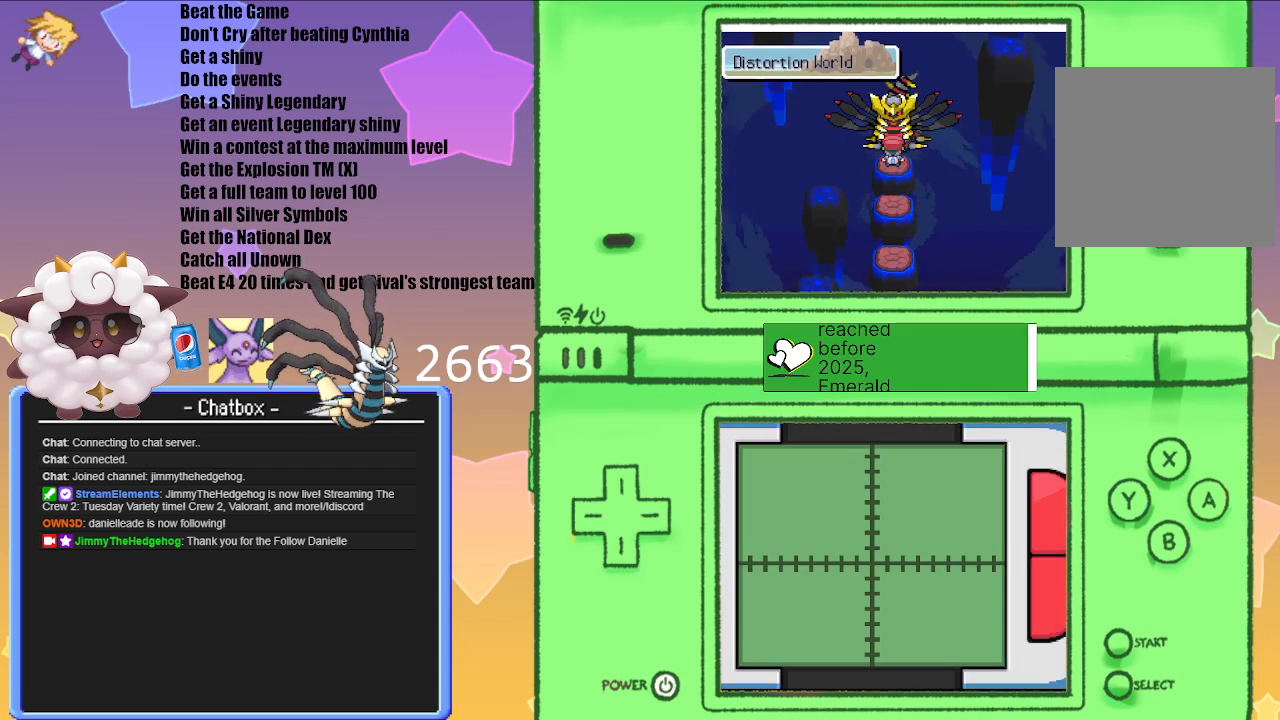
{"buttons": [], "left_stick": "center", "right_stick": "center", "events": []}
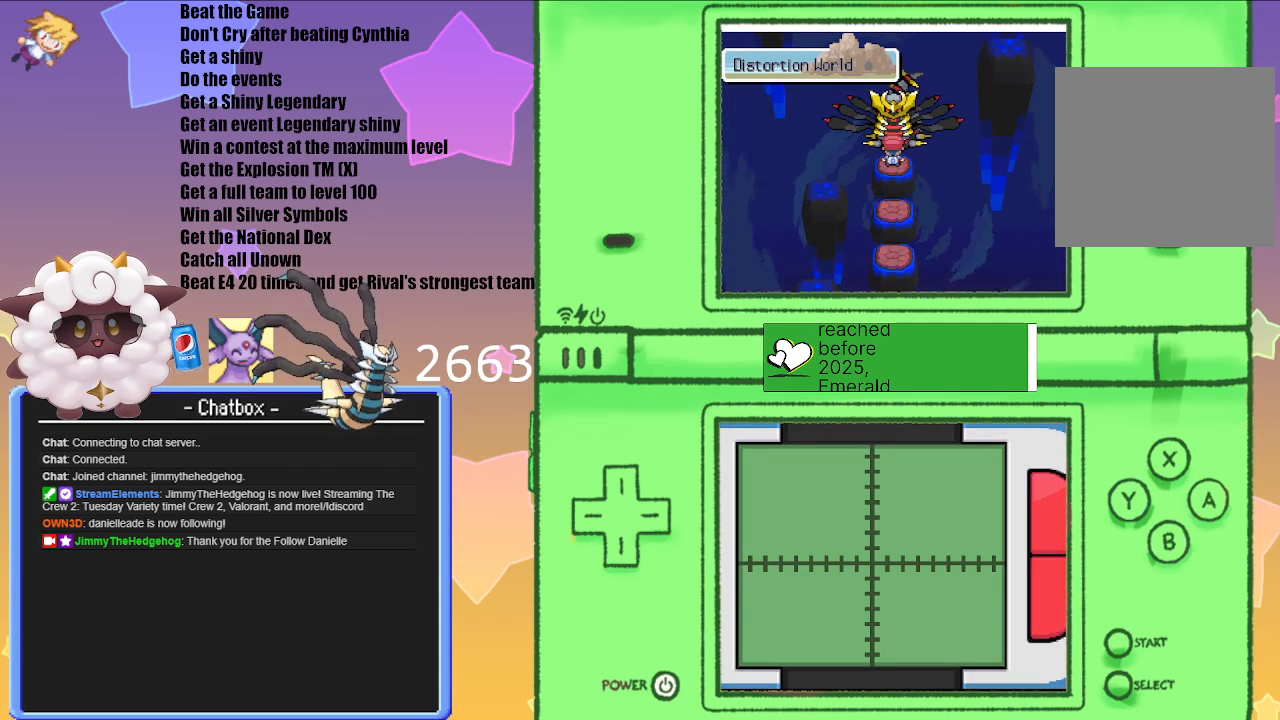
{"buttons": [], "left_stick": "center", "right_stick": "center", "events": []}
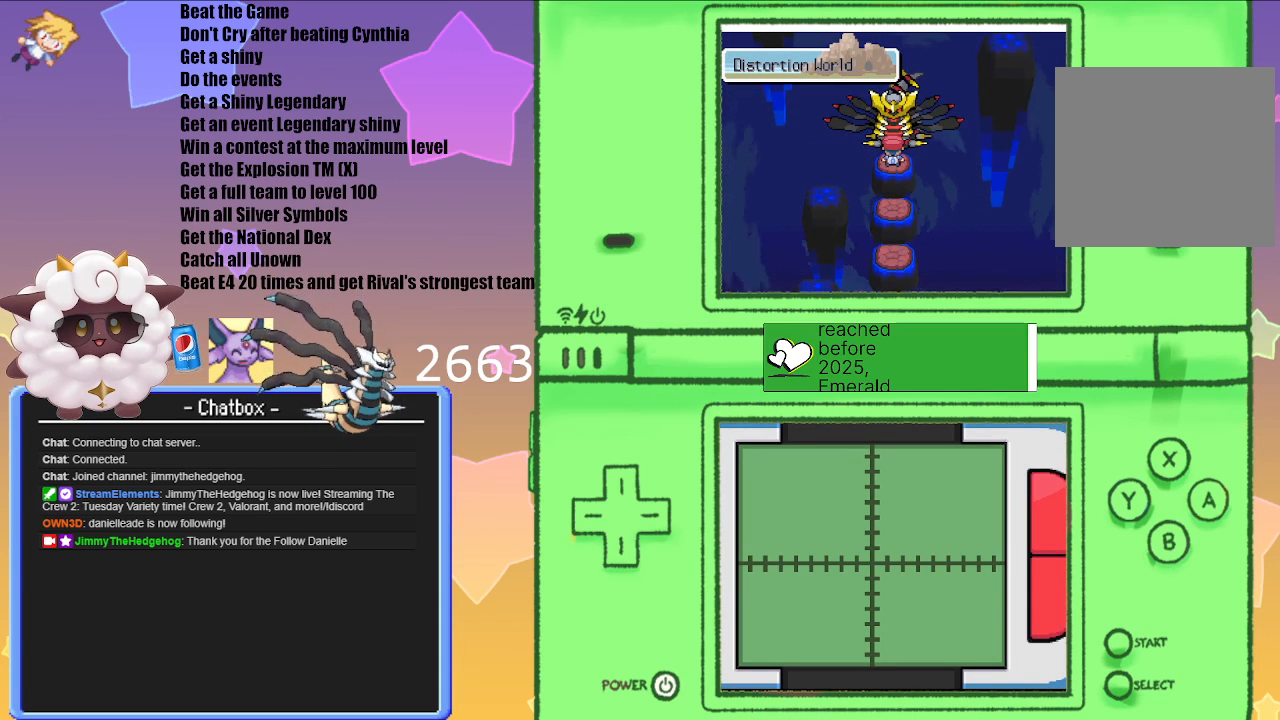
{"buttons": [], "left_stick": "center", "right_stick": "center", "events": []}
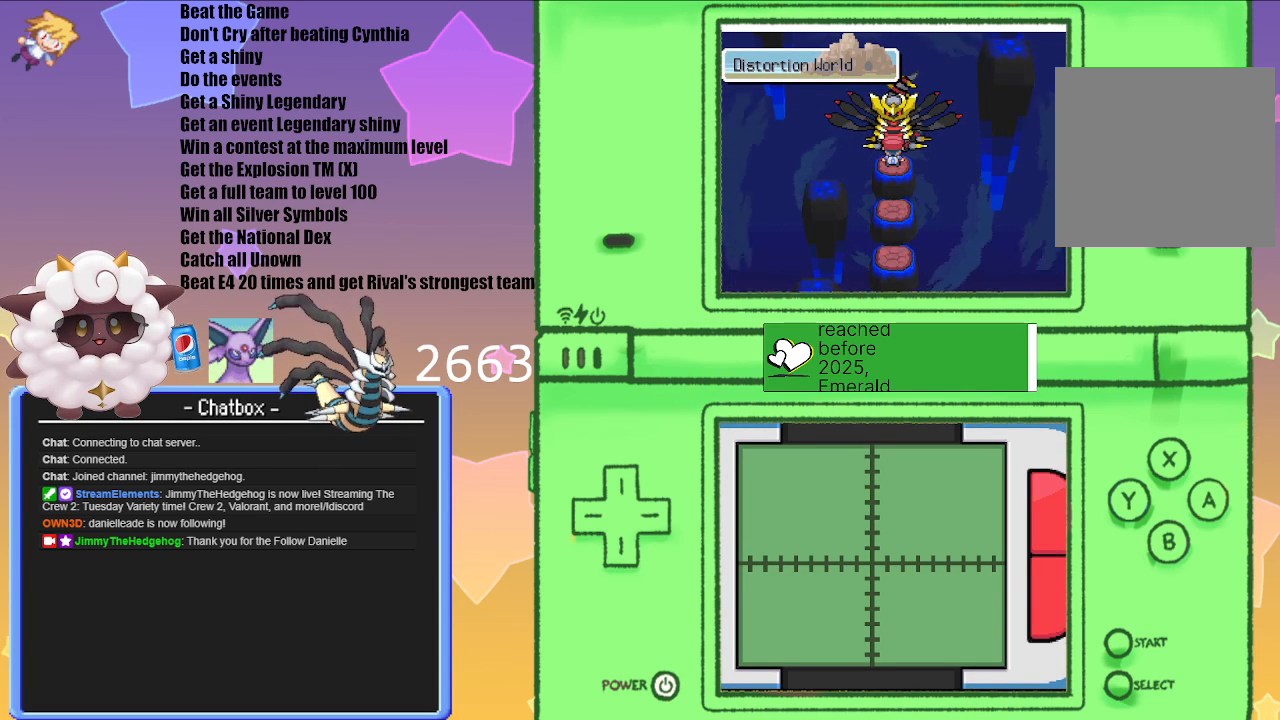
{"buttons": [], "left_stick": "center", "right_stick": "center", "events": [[400, "A", "down"], [500, "A", "up"]]}
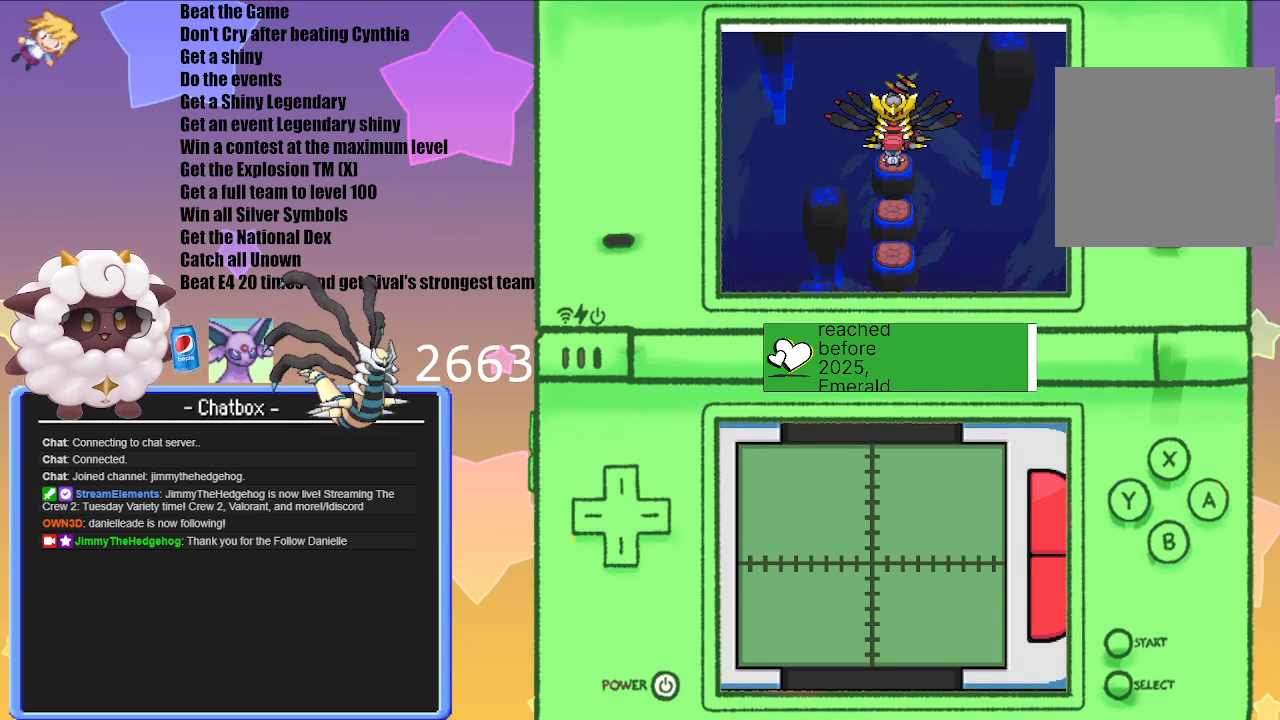
{"buttons": [], "left_stick": "center", "right_stick": "center", "events": [[317, "A", "down"], [417, "A", "up"]]}
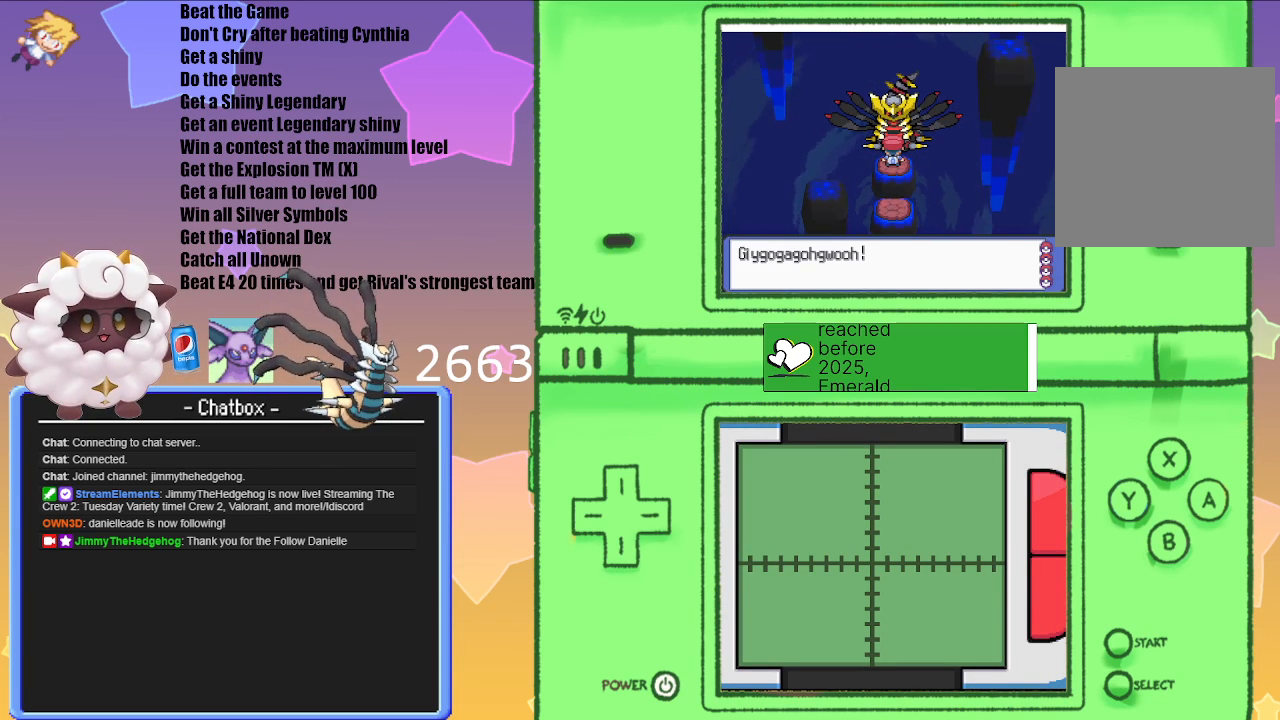
{"buttons": [], "left_stick": "center", "right_stick": "center", "events": []}
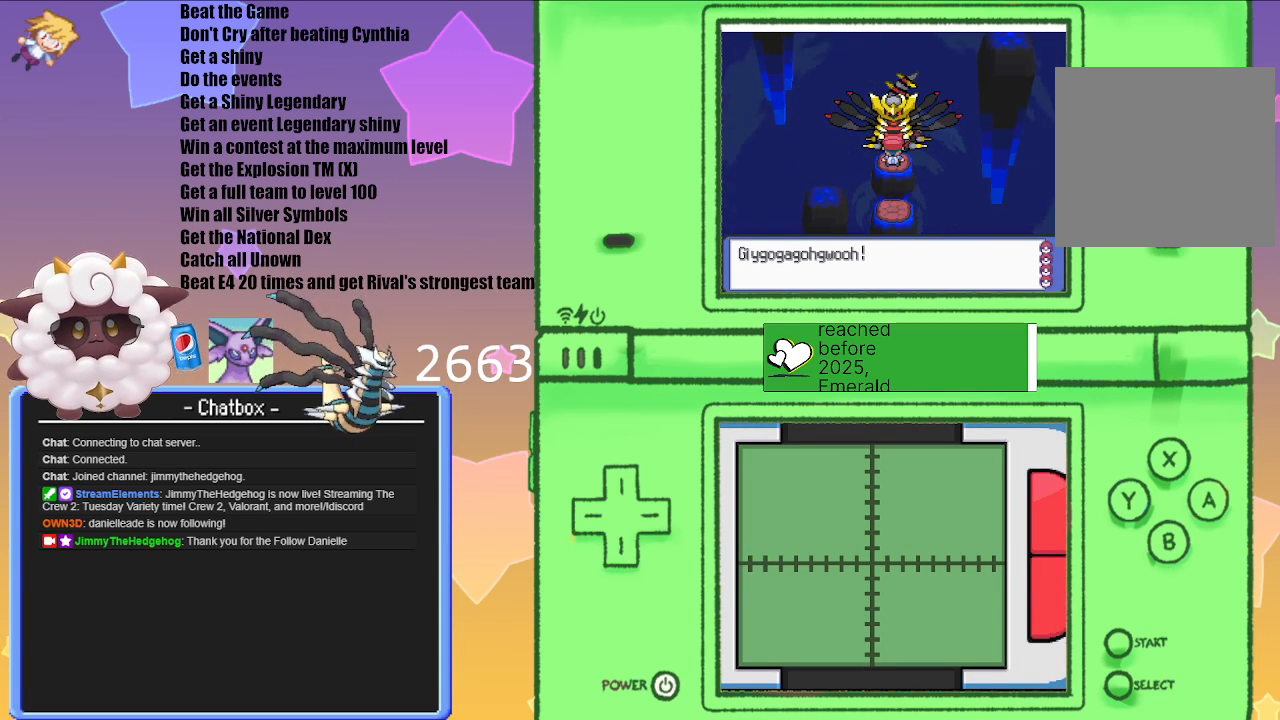
{"buttons": [], "left_stick": "center", "right_stick": "center", "events": []}
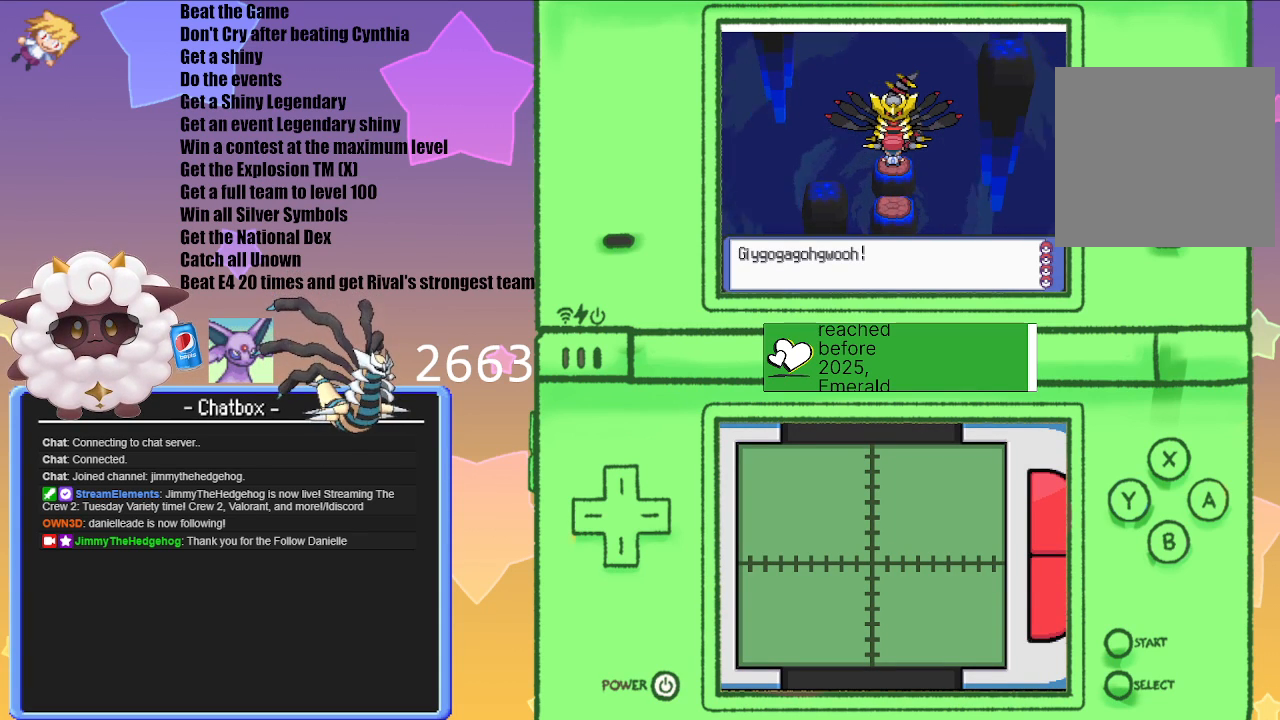
{"buttons": [], "left_stick": "center", "right_stick": "center", "events": [[150, "A", "down"], [300, "A", "up"]]}